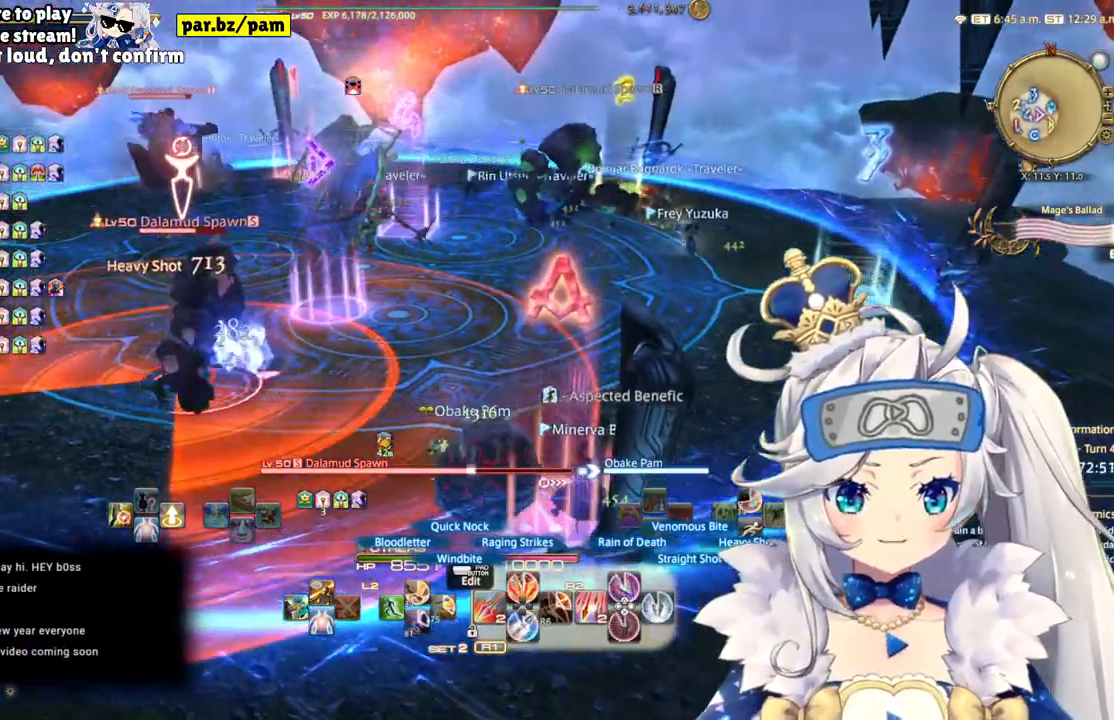
Gameplay with a controller (PlayStation layout); each line is a JSON object with the inputs held at the frame after it. "events" lists button and stick changes between this image and that frame as [ms after this image, input, new state], when the widget could be followed in between. Not read: L1 R1.
{"buttons": ["R2"], "left_stick": "left", "right_stick": "center", "events": []}
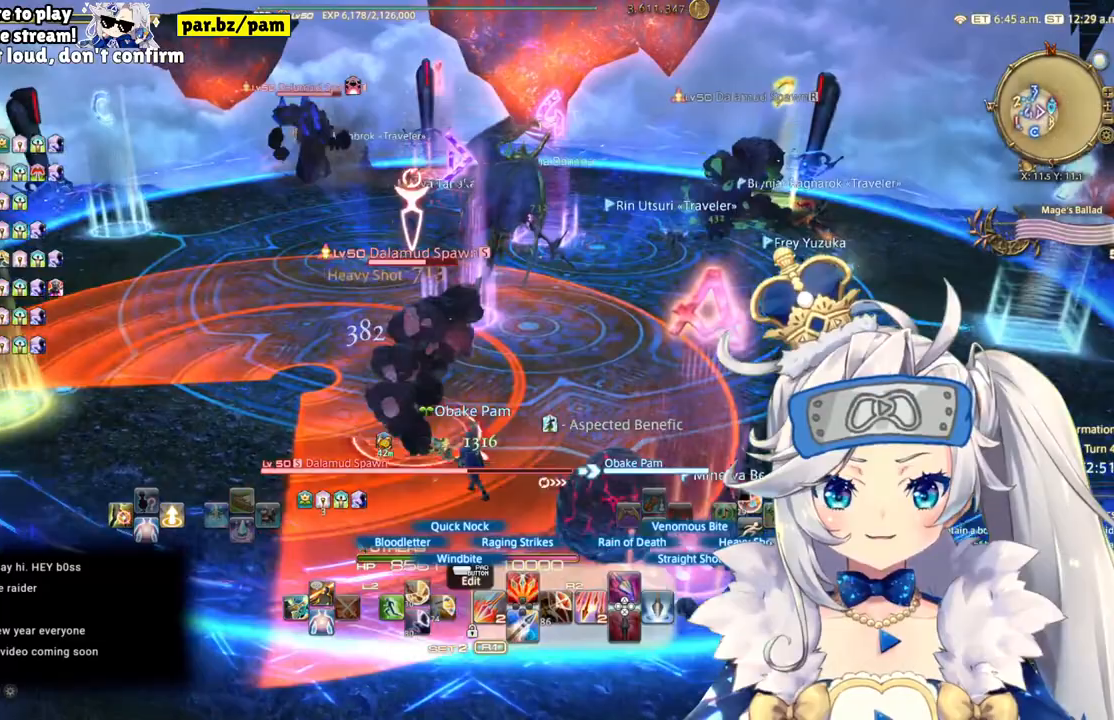
{"buttons": ["R2"], "left_stick": "left", "right_stick": "center", "events": []}
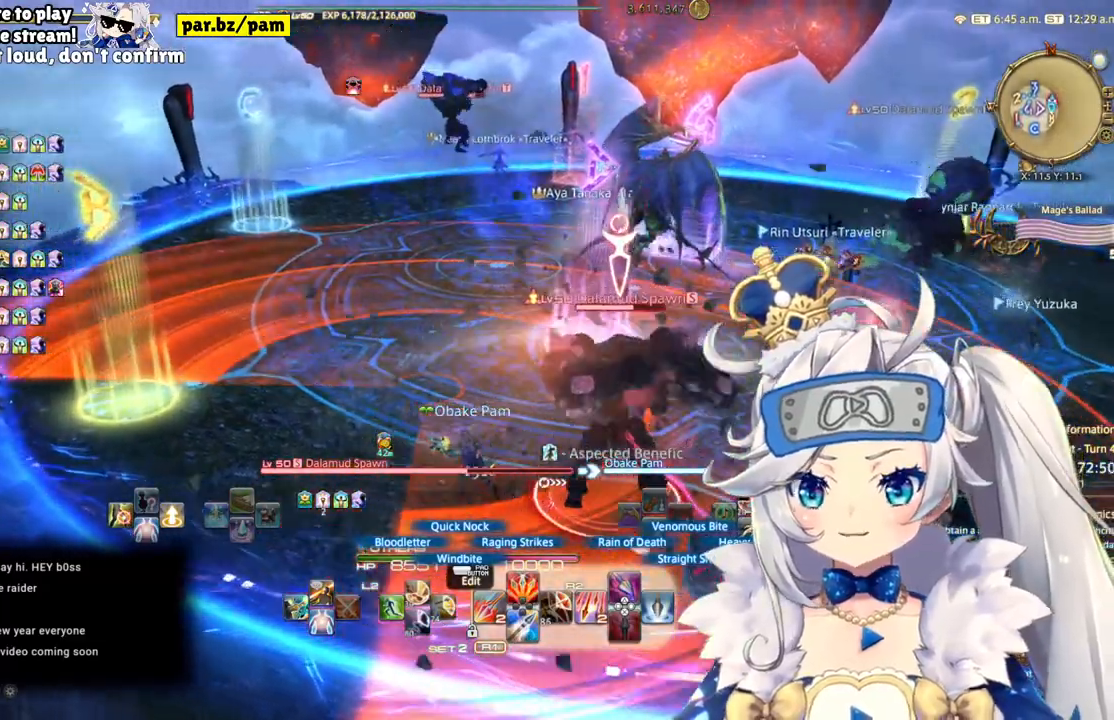
{"buttons": ["R2"], "left_stick": "left", "right_stick": "right", "events": [[500, "right_stick", "right"]]}
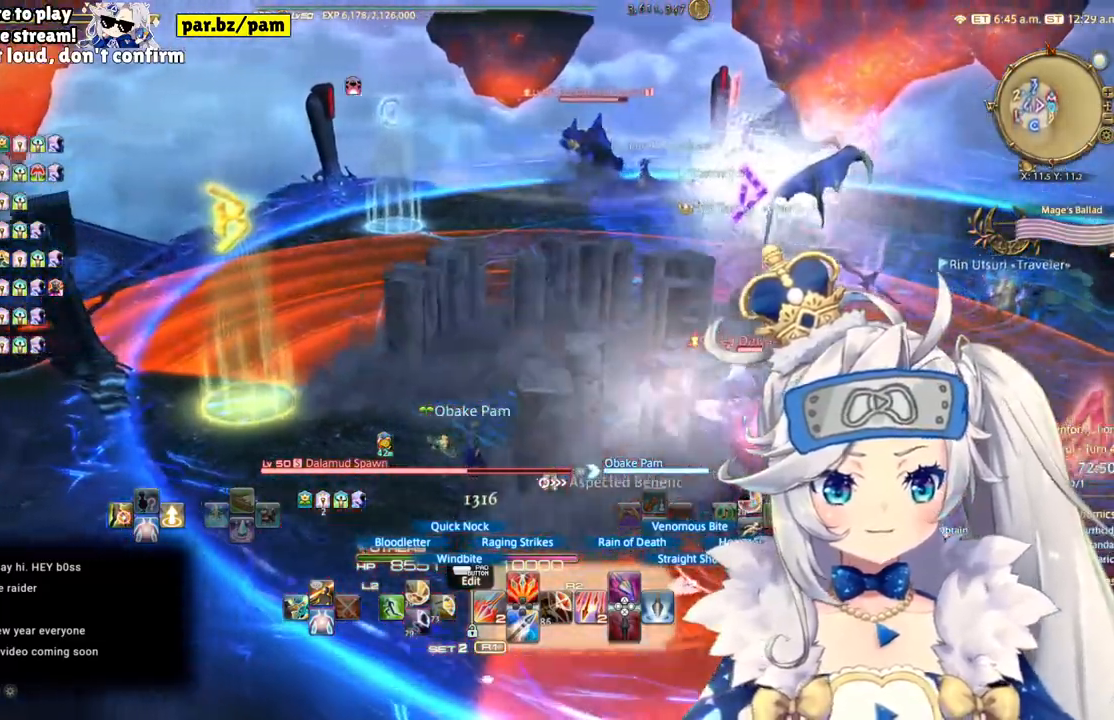
{"buttons": ["R2"], "left_stick": "left", "right_stick": "right", "events": []}
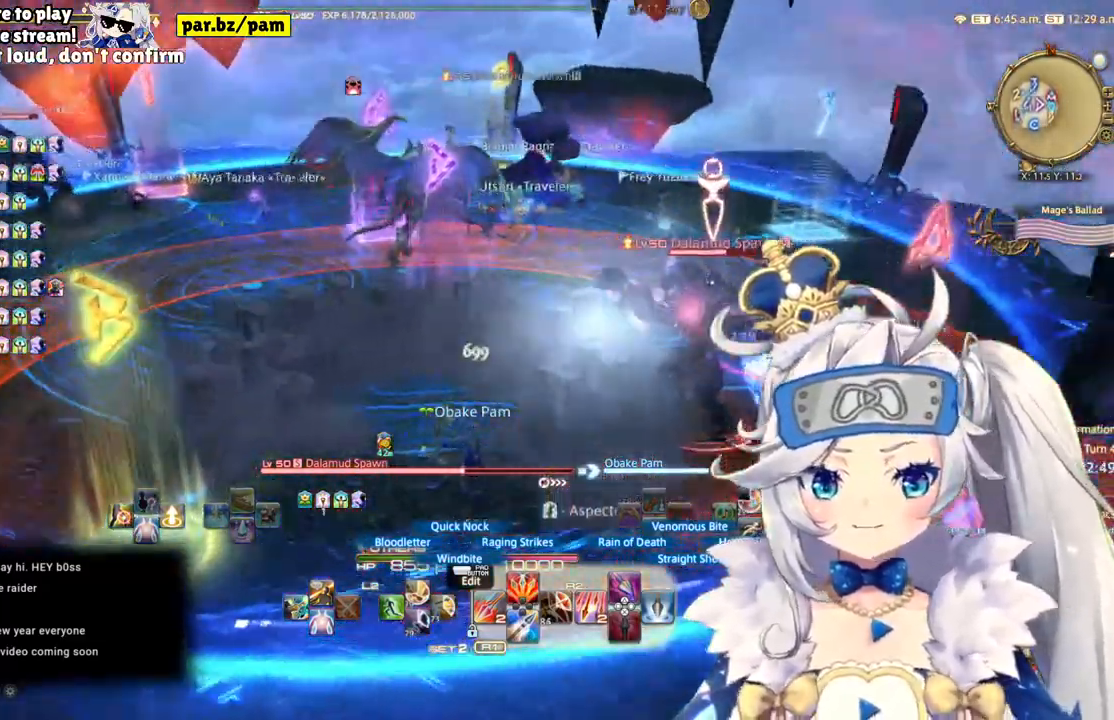
{"buttons": ["R2"], "left_stick": "center", "right_stick": "center"}
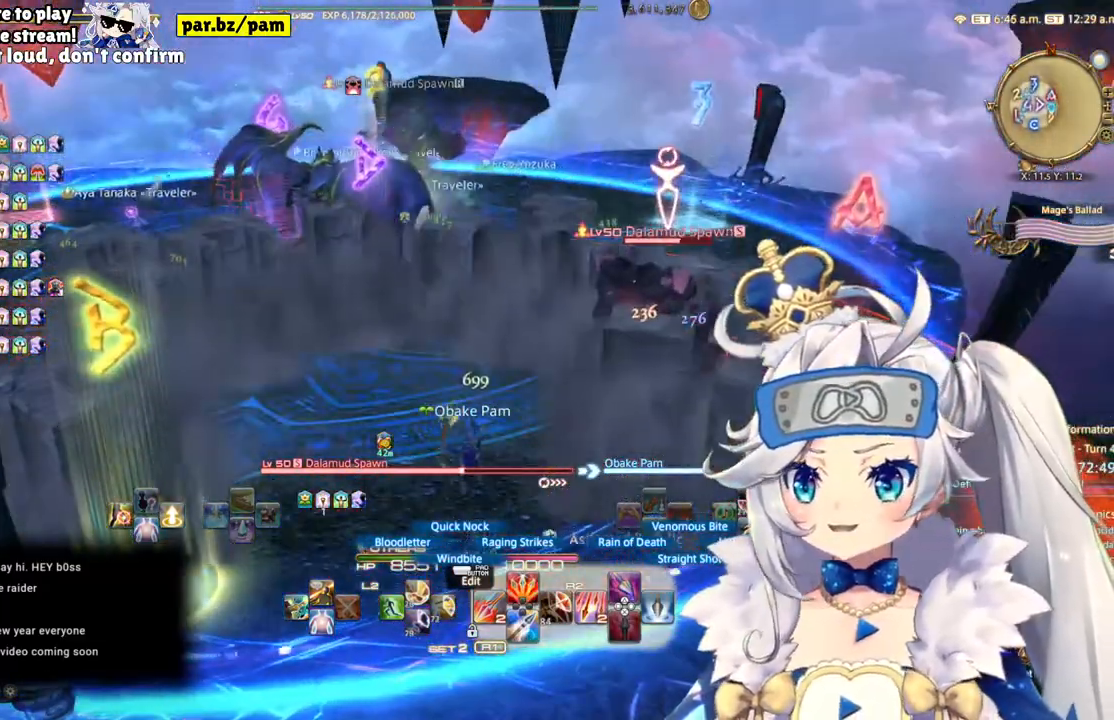
{"buttons": ["R2"], "left_stick": "center", "right_stick": "center", "events": []}
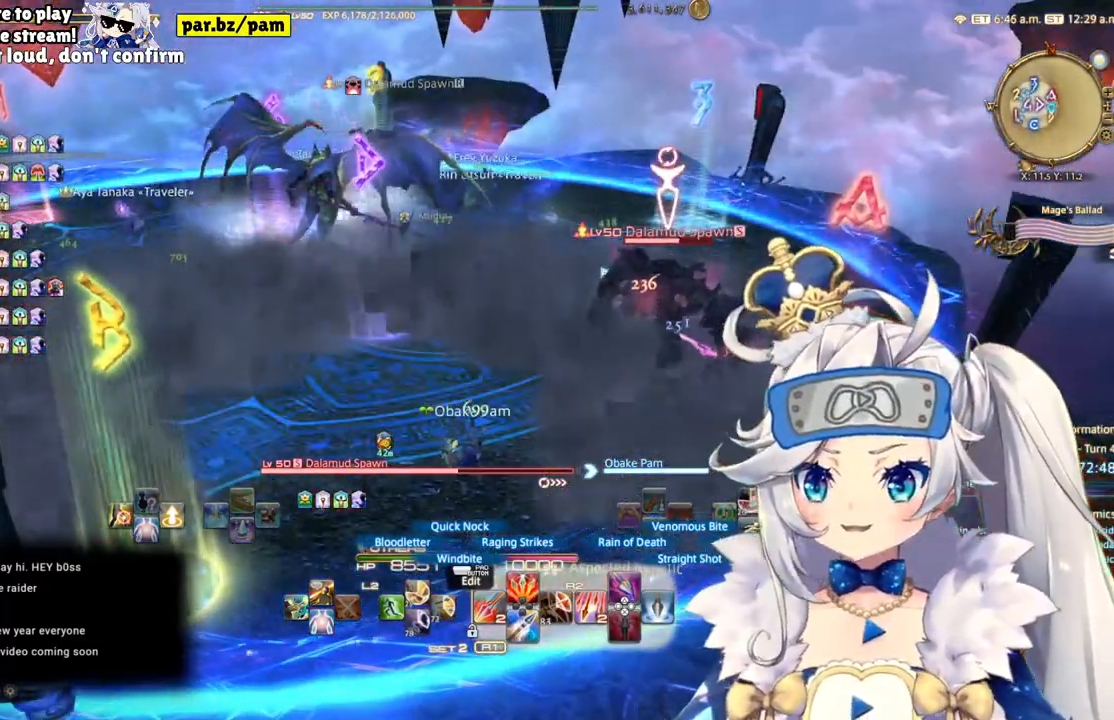
{"buttons": ["R2"], "left_stick": "right", "right_stick": "center", "events": [[450, "left_stick", "right"]]}
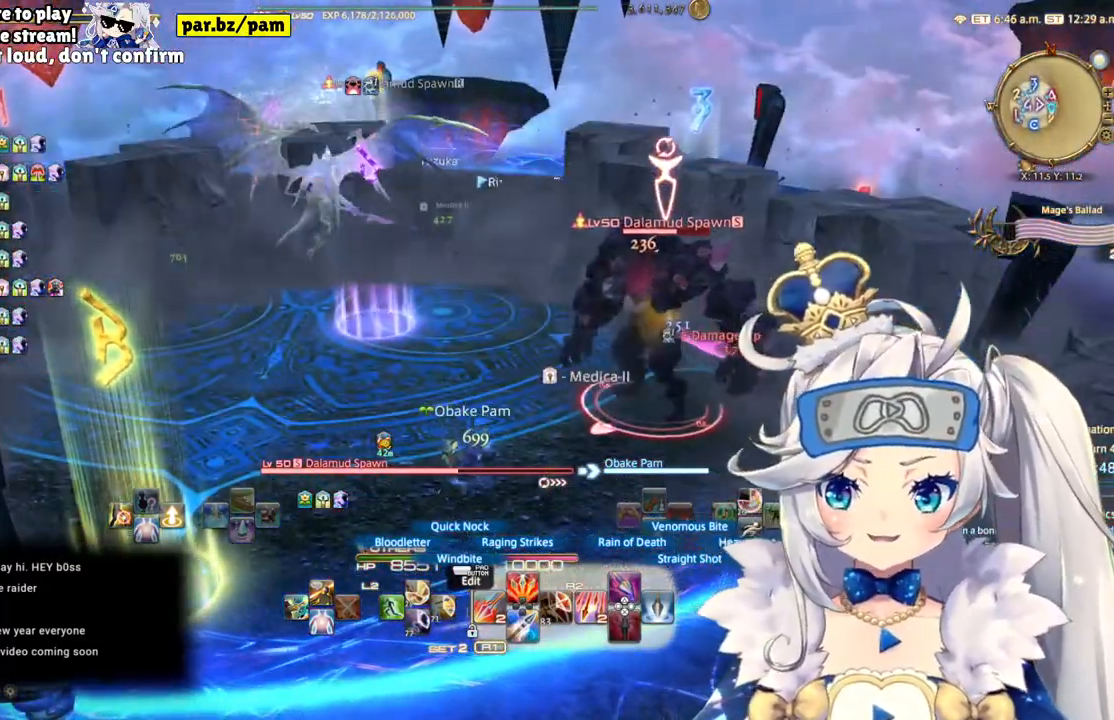
{"buttons": ["CIRCLE", "R2"], "left_stick": "center", "right_stick": "center", "events": [[367, "CIRCLE", "down"], [367, "left_stick", "center"]]}
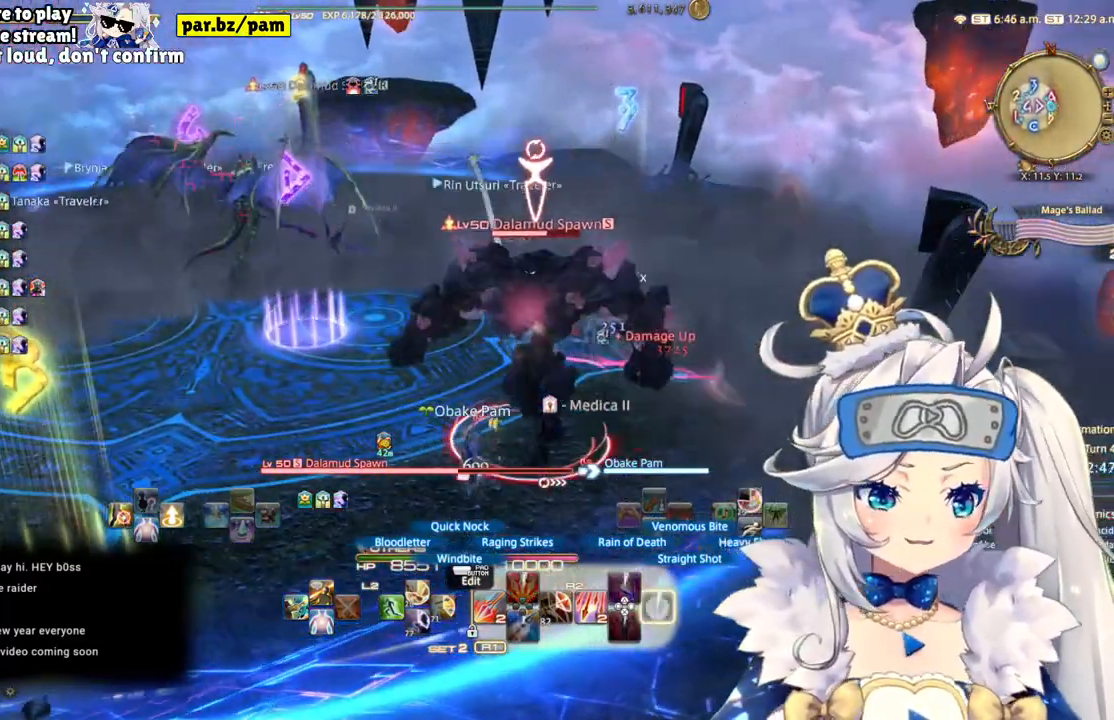
{"buttons": ["R2"], "left_stick": "up-right", "right_stick": "left", "events": [[50, "CIRCLE", "up"], [67, "left_stick", "up-right"], [300, "right_stick", "left"]]}
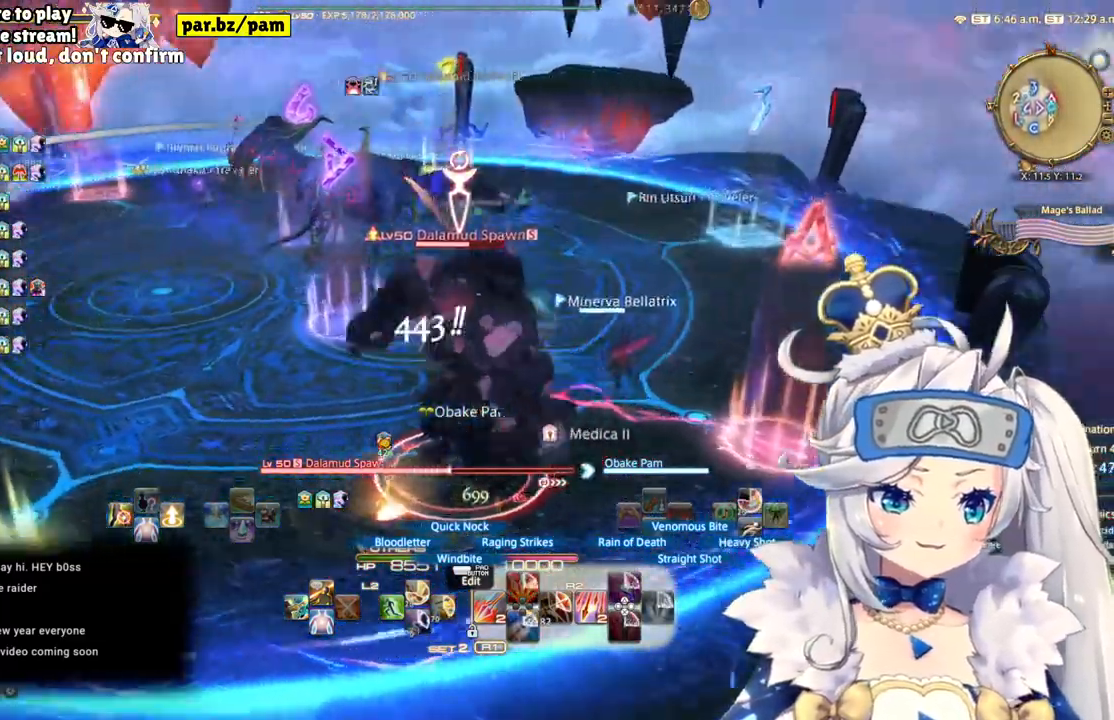
{"buttons": ["R2"], "left_stick": "up-right", "right_stick": "center", "events": [[483, "right_stick", "center"]]}
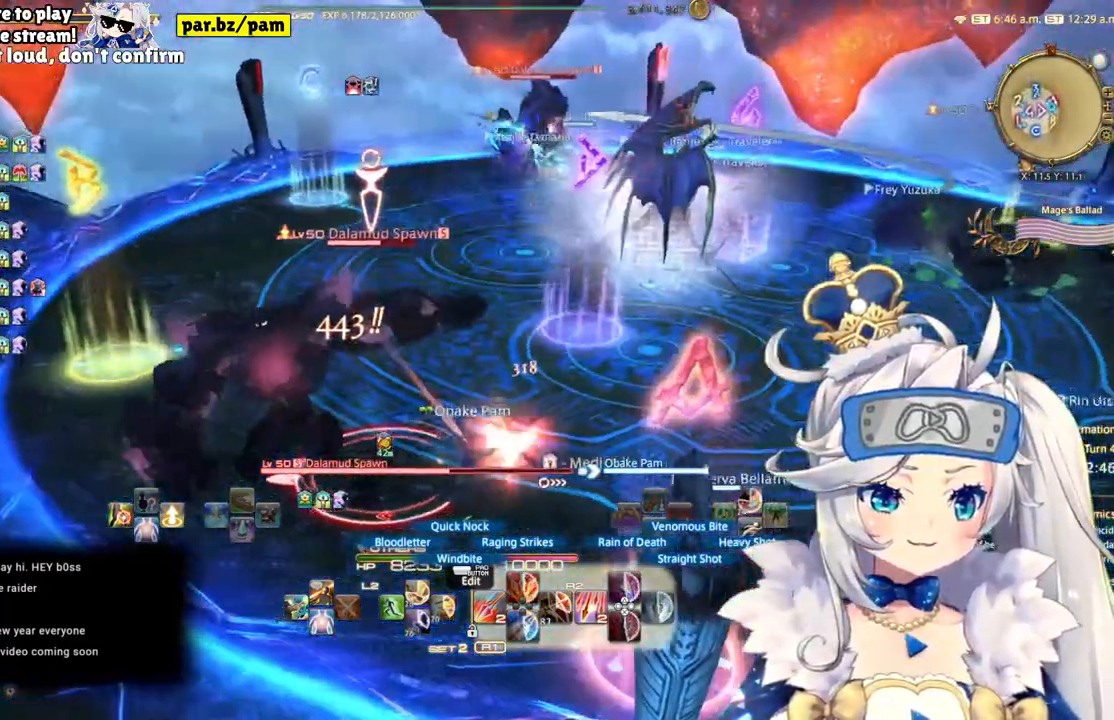
{"buttons": ["CIRCLE", "R2"], "left_stick": "center", "right_stick": "center", "events": [[67, "left_stick", "right"], [300, "left_stick", "center"], [417, "CIRCLE", "down"]]}
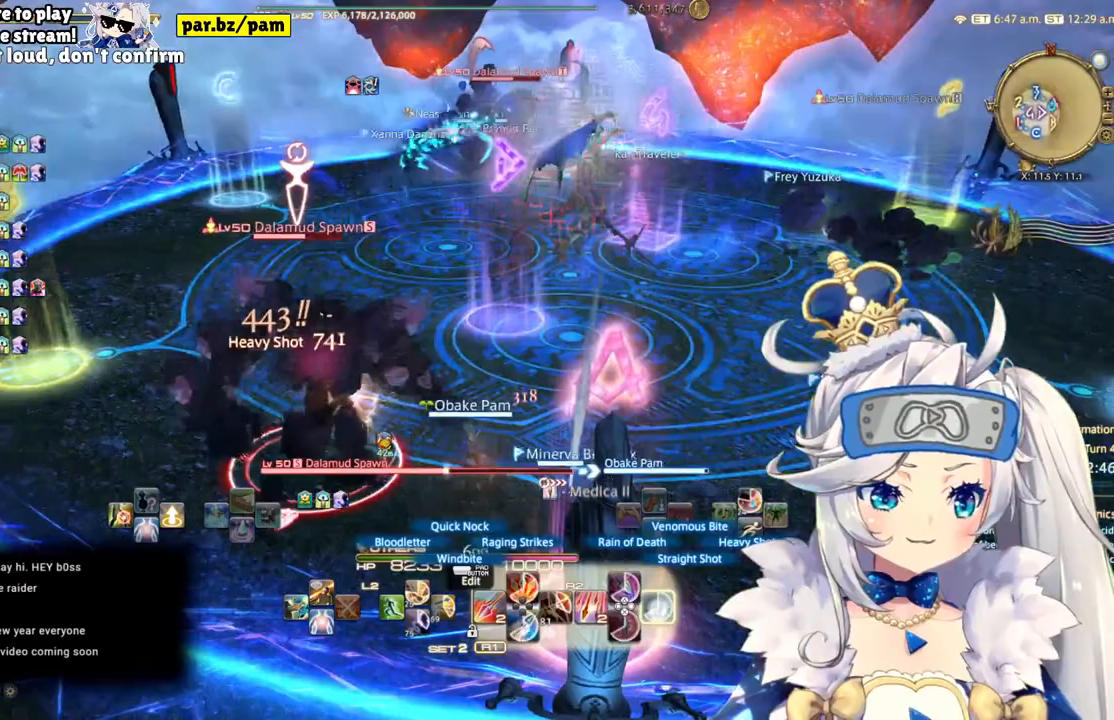
{"buttons": ["R2"], "left_stick": "center", "right_stick": "center", "events": [[150, "CIRCLE", "up"], [317, "DPAD_LEFT", "down"], [500, "DPAD_LEFT", "up"]]}
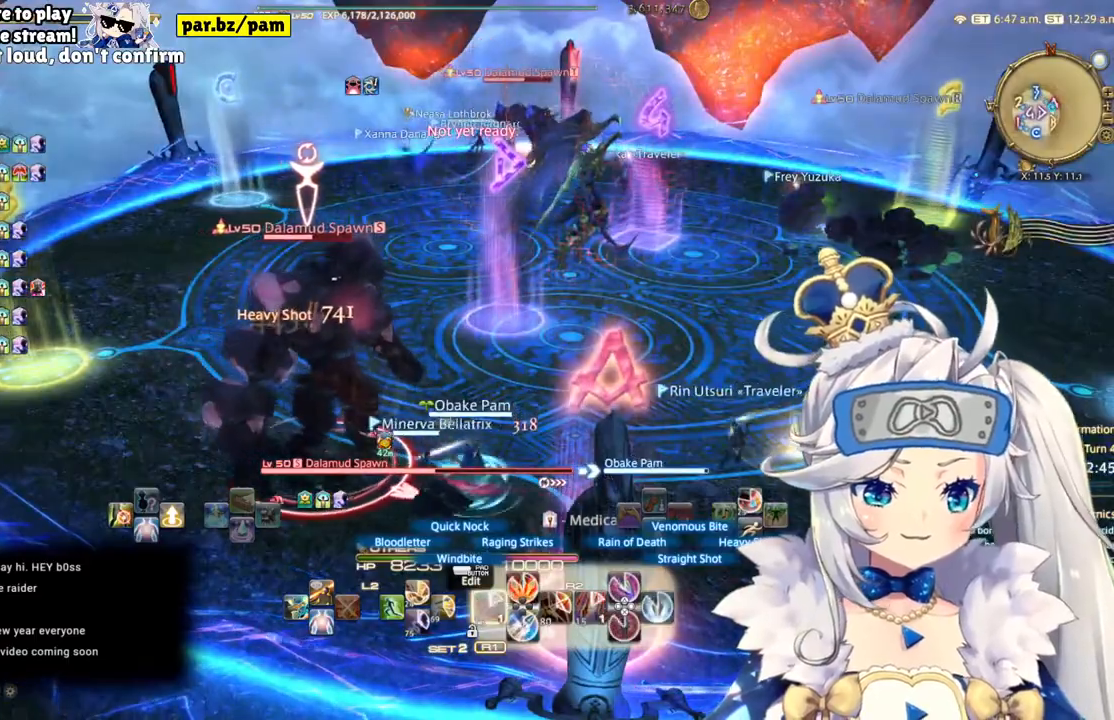
{"buttons": ["R2"], "left_stick": "down-right", "right_stick": "center", "events": [[250, "right_stick", "left"], [483, "left_stick", "down-right"], [483, "right_stick", "center"]]}
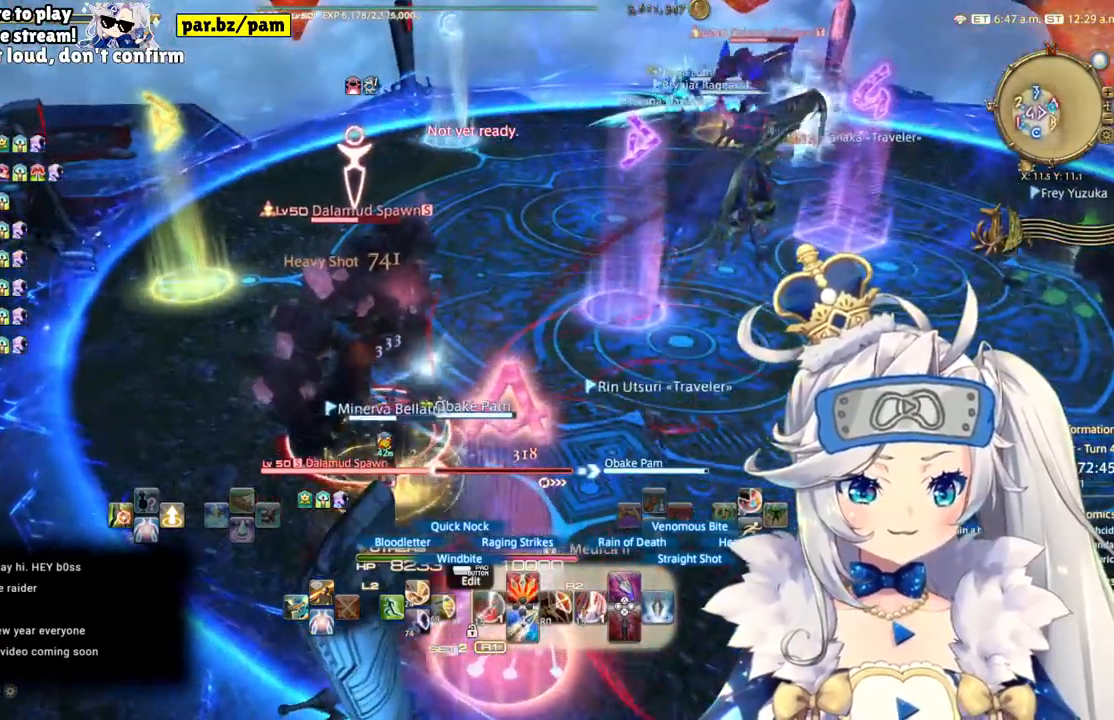
{"buttons": ["CIRCLE", "R2"], "left_stick": "center", "right_stick": "center", "events": [[83, "left_stick", "down"], [233, "left_stick", "center"], [417, "CIRCLE", "down"]]}
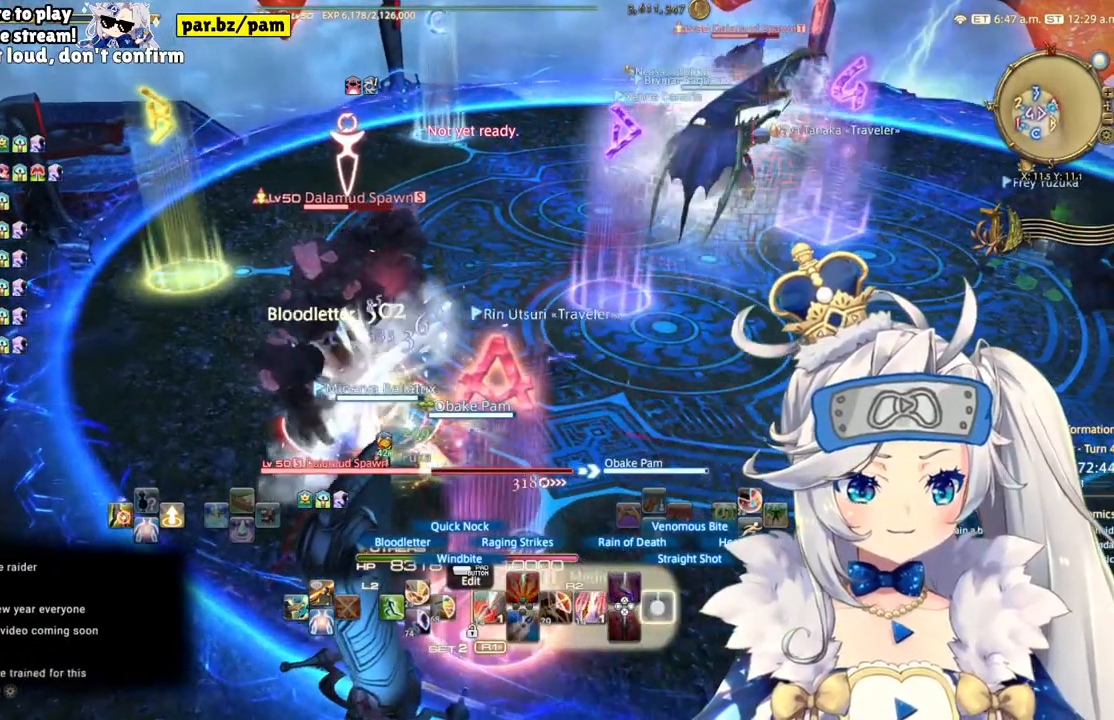
{"buttons": ["R2"], "left_stick": "center", "right_stick": "center", "events": [[133, "CIRCLE", "up"]]}
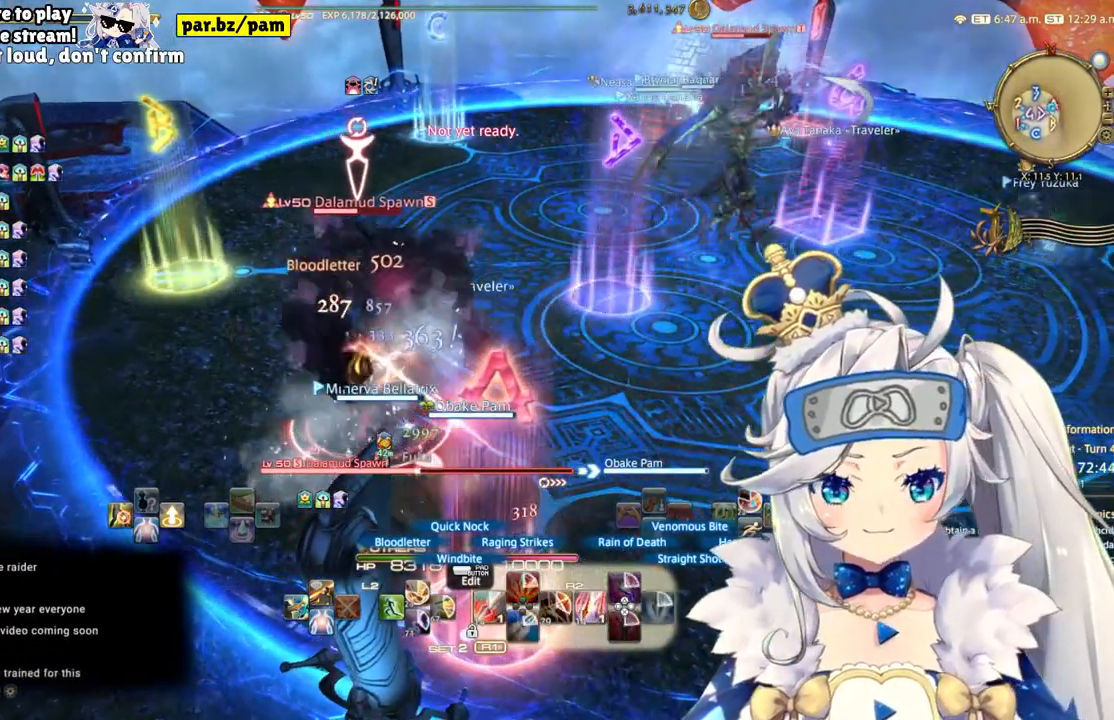
{"buttons": ["R2"], "left_stick": "center", "right_stick": "center", "events": []}
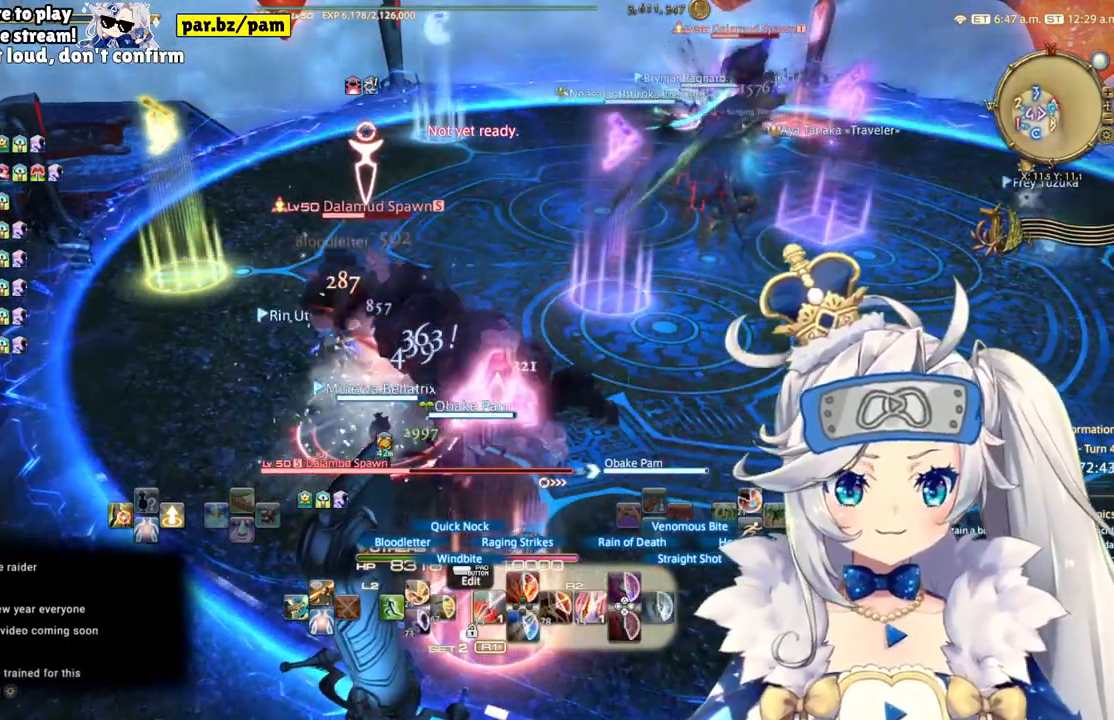
{"buttons": ["R2", "DPAD_LEFT"], "left_stick": "center", "right_stick": "center", "events": [[133, "left_stick", "right"], [250, "left_stick", "up-right"], [383, "left_stick", "center"], [483, "DPAD_LEFT", "down"]]}
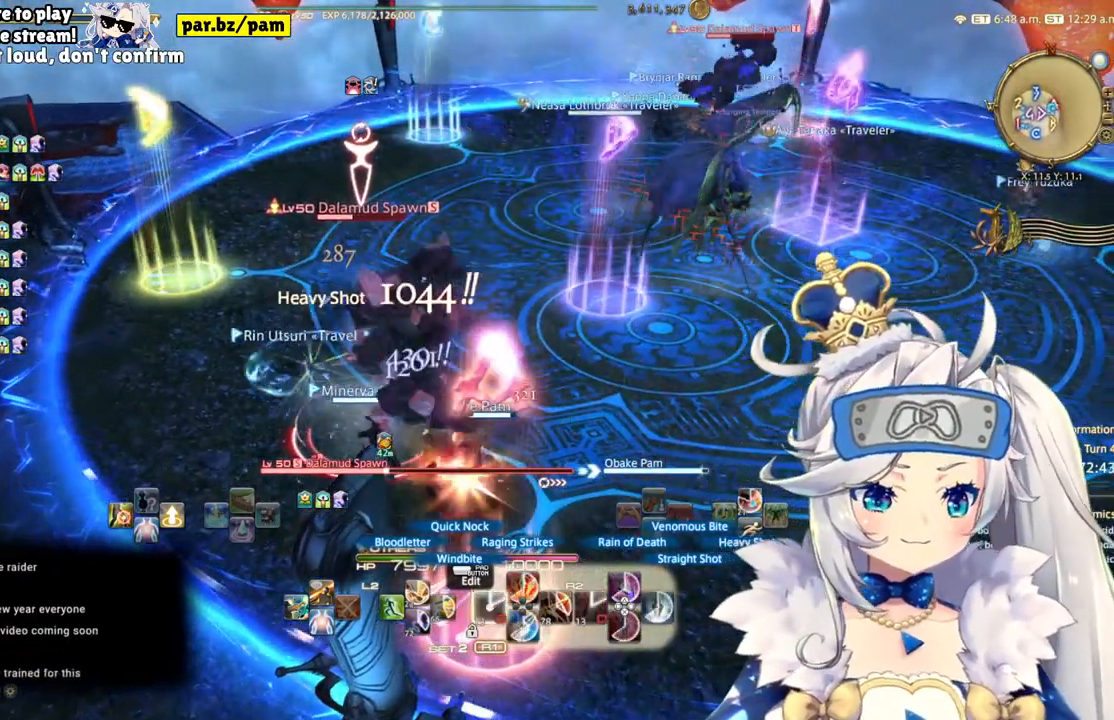
{"buttons": ["R2"], "left_stick": "center", "right_stick": "center", "events": [[117, "DPAD_LEFT", "up"]]}
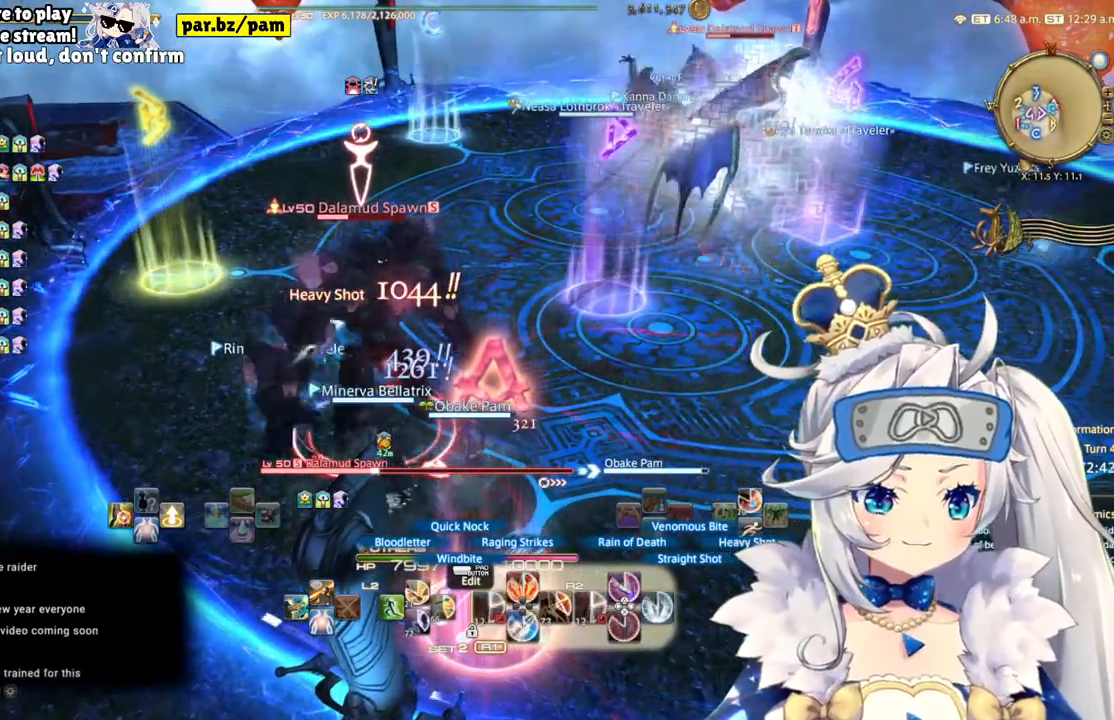
{"buttons": ["R2"], "left_stick": "center", "right_stick": "center", "events": [[250, "TRIANGLE", "down"], [433, "TRIANGLE", "up"]]}
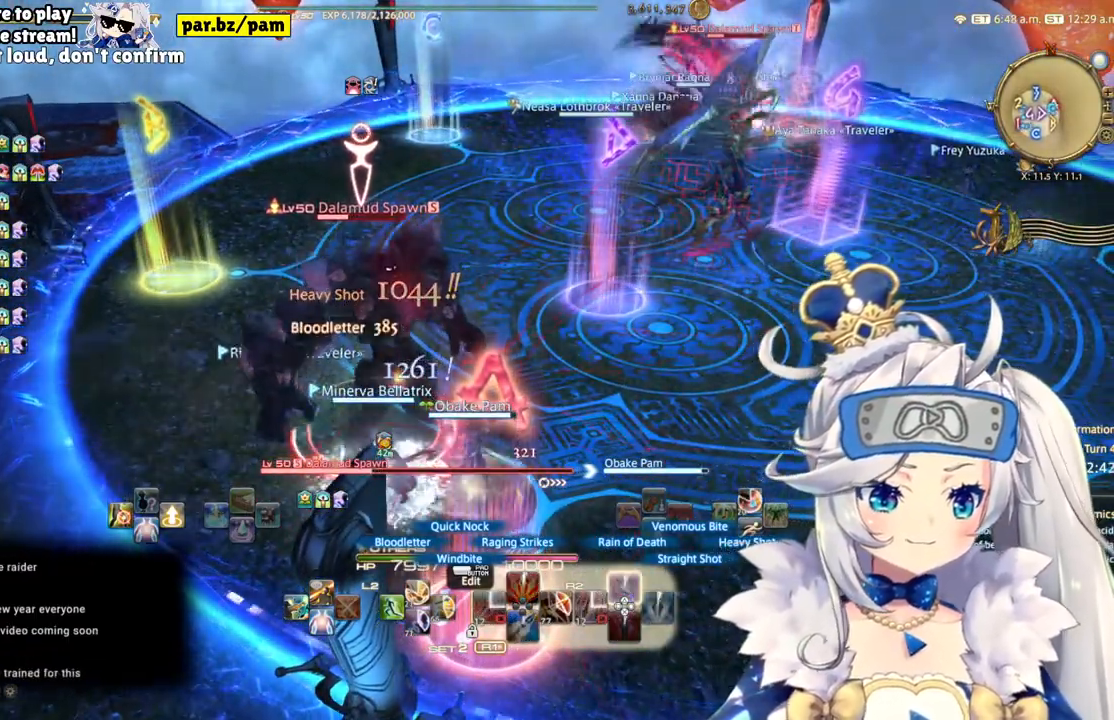
{"buttons": ["R2"], "left_stick": "center", "right_stick": "right", "events": [[383, "right_stick", "right"]]}
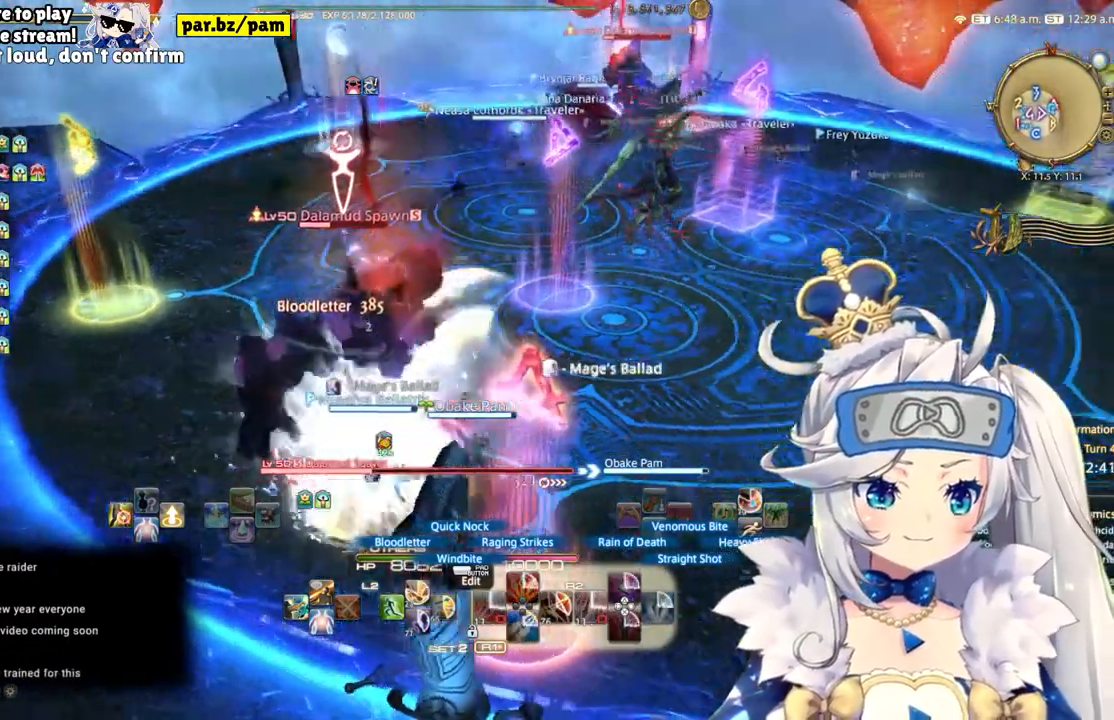
{"buttons": ["R2"], "left_stick": "center", "right_stick": "center", "events": [[250, "left_stick", "up-left"], [400, "left_stick", "center"], [400, "right_stick", "center"]]}
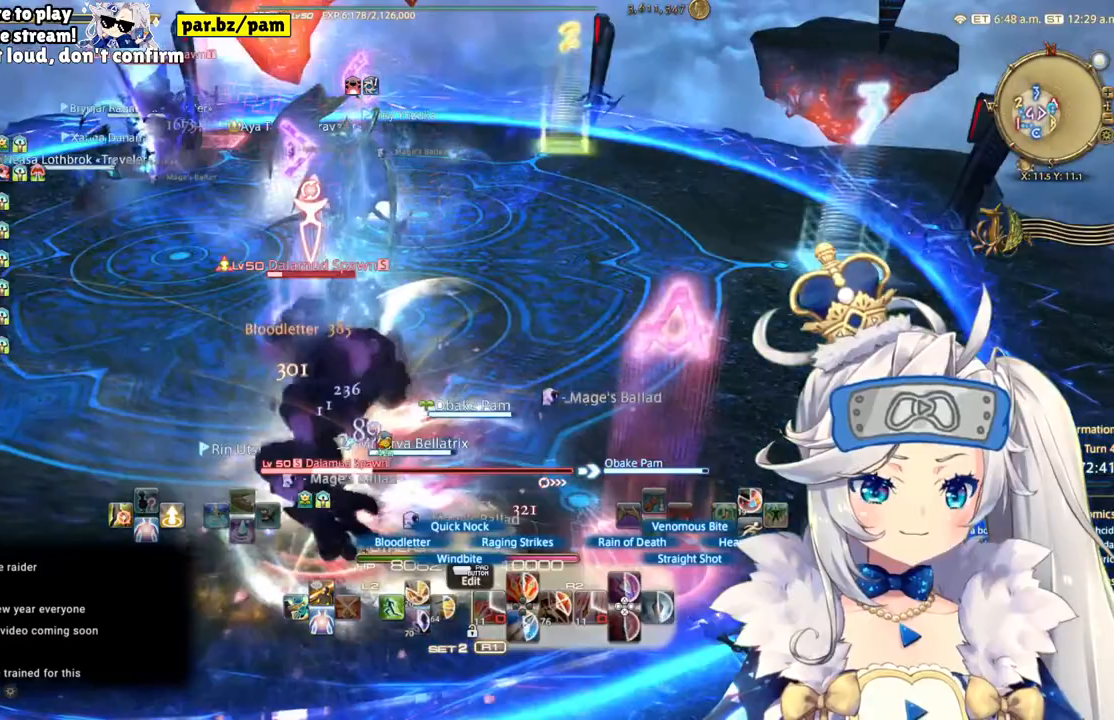
{"buttons": ["R2"], "left_stick": "left", "right_stick": "center", "events": [[83, "right_stick", "right"], [333, "left_stick", "left"], [450, "right_stick", "center"]]}
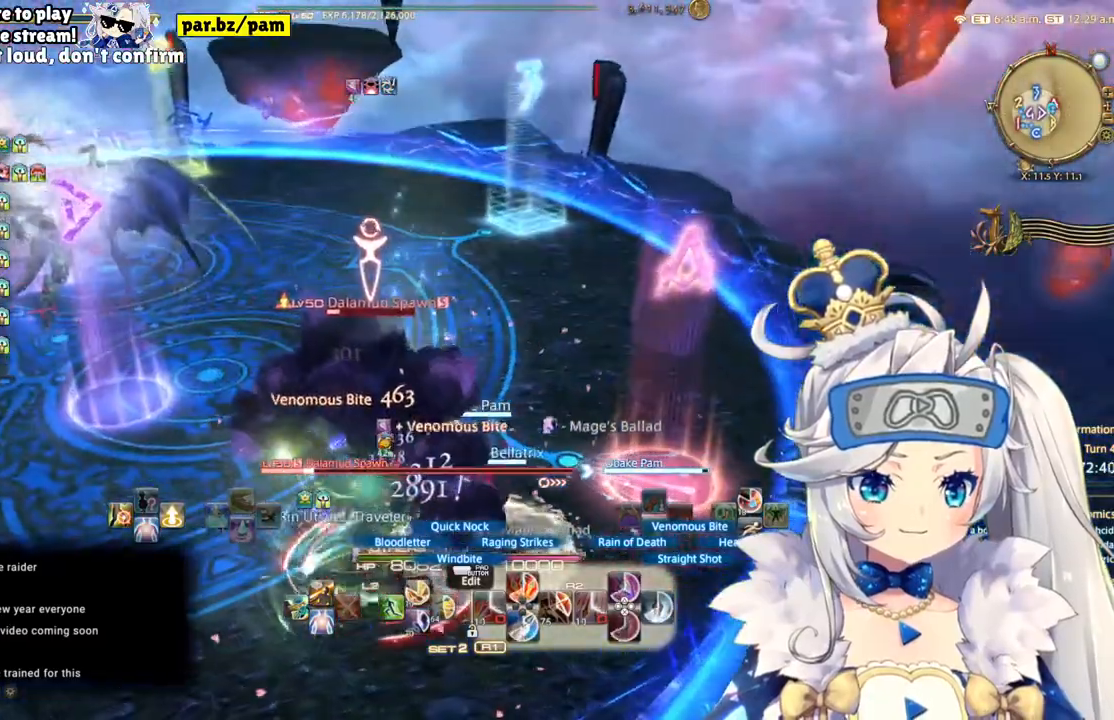
{"buttons": ["R2"], "left_stick": "down-left", "right_stick": "right", "events": [[117, "left_stick", "down-left"], [183, "right_stick", "right"]]}
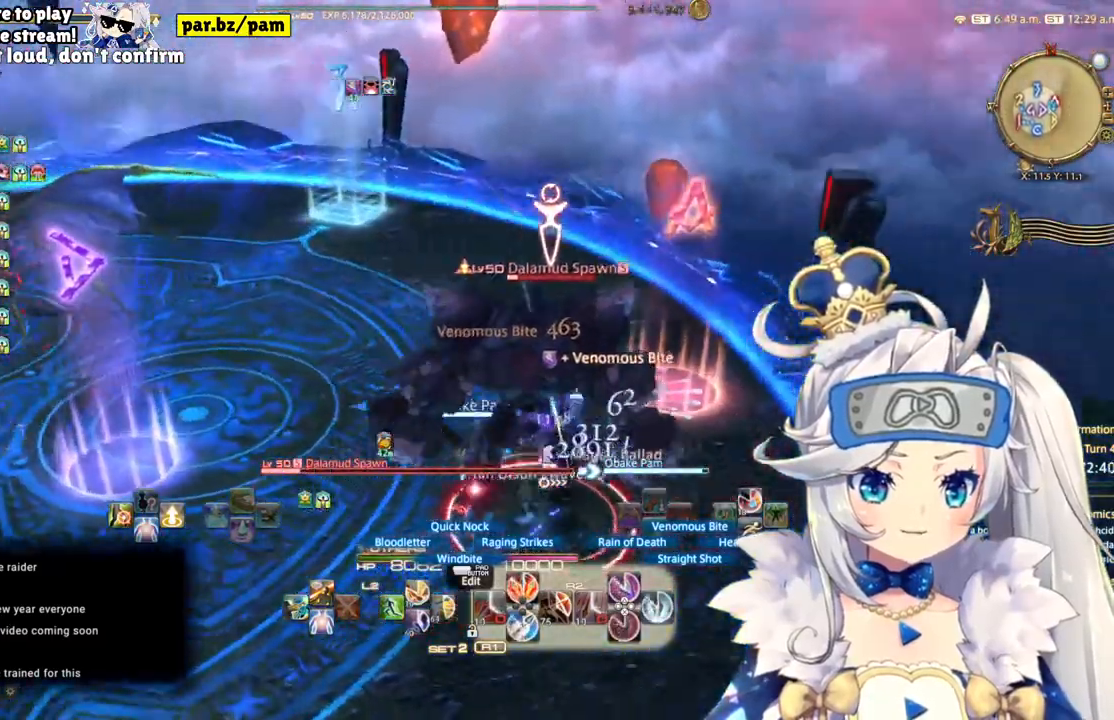
{"buttons": ["R2"], "left_stick": "center", "right_stick": "center", "events": [[217, "left_stick", "down-right"], [250, "right_stick", "center"], [433, "left_stick", "center"]]}
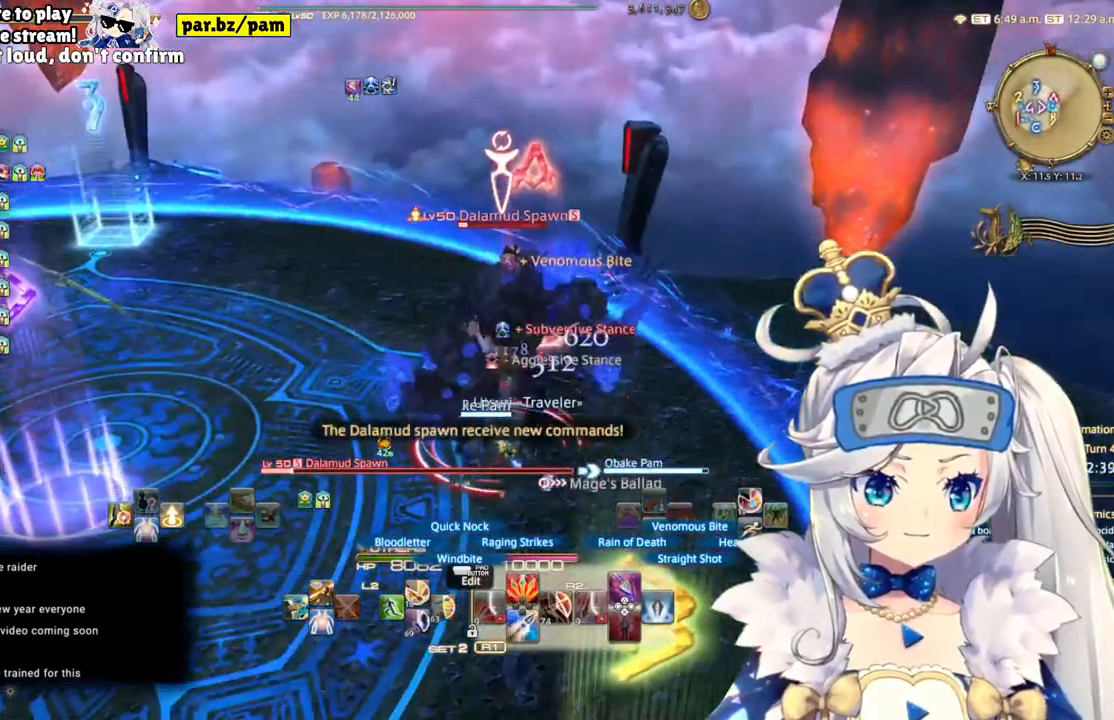
{"buttons": ["R2"], "left_stick": "center", "right_stick": "center", "events": [[167, "DPAD_DOWN", "down"], [317, "DPAD_DOWN", "up"]]}
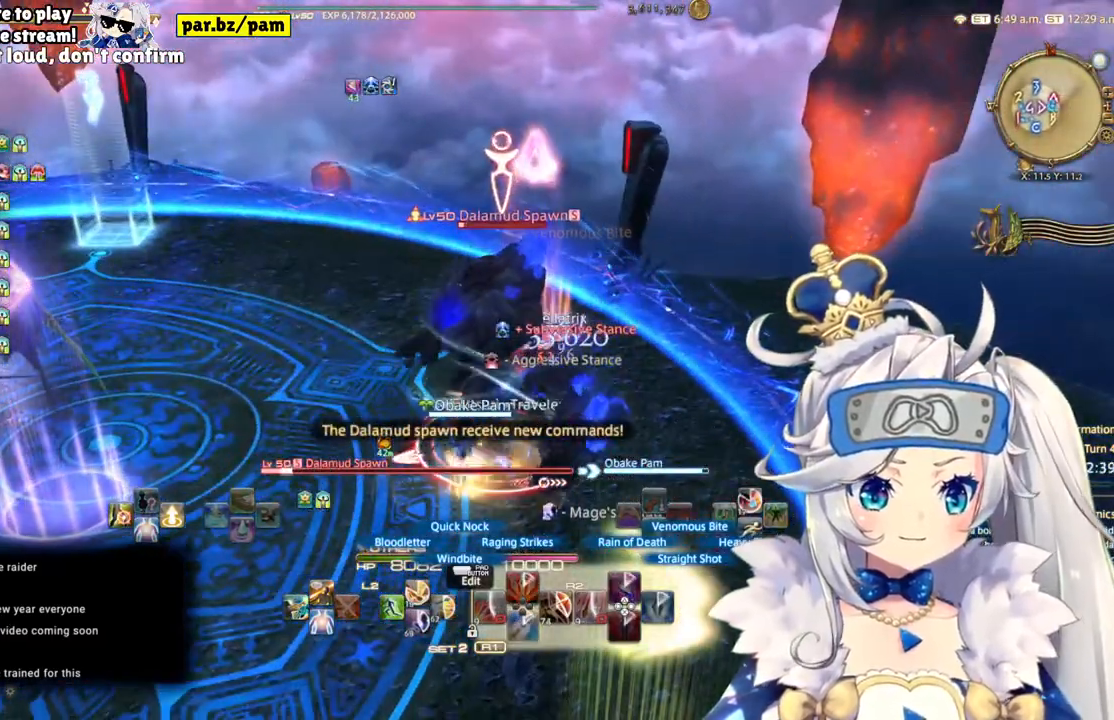
{"buttons": ["R2"], "left_stick": "down", "right_stick": "center", "events": [[67, "left_stick", "down-right"], [83, "right_stick", "down-left"], [167, "left_stick", "down"], [200, "right_stick", "center"]]}
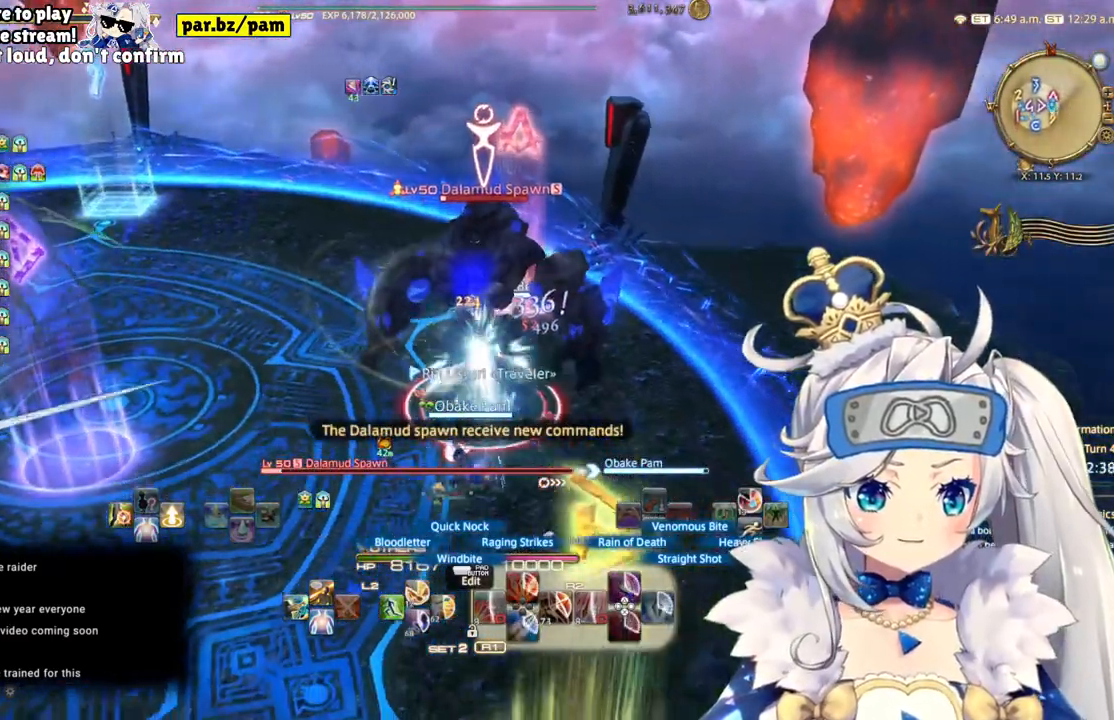
{"buttons": ["R2"], "left_stick": "up-right", "right_stick": "center", "events": [[117, "left_stick", "center"], [117, "right_stick", "left"], [267, "right_stick", "center"], [450, "left_stick", "up-right"]]}
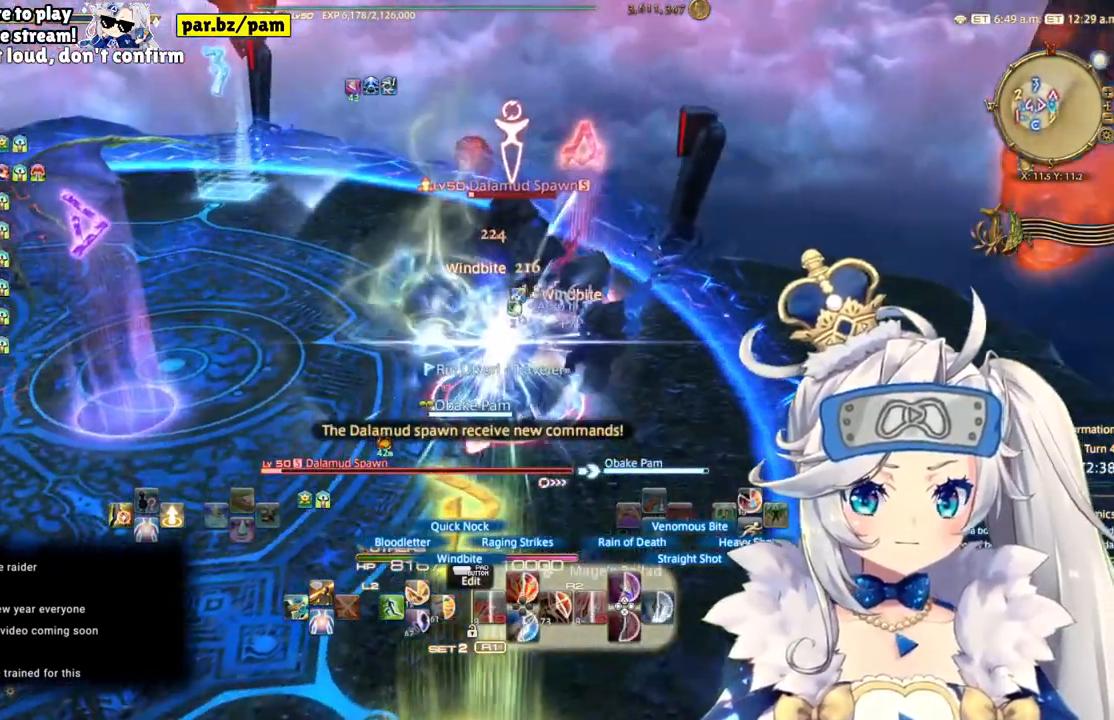
{"buttons": ["CIRCLE", "R2"], "left_stick": "center", "right_stick": "center", "events": [[267, "left_stick", "center"], [467, "CIRCLE", "down"]]}
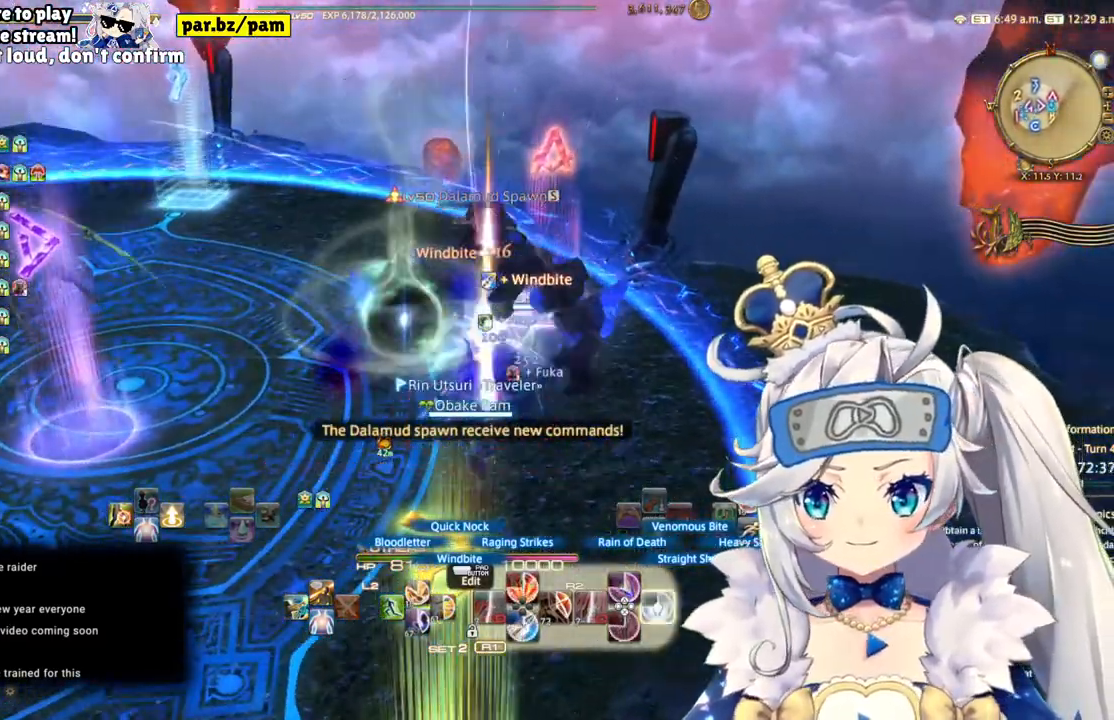
{"buttons": ["R2"], "left_stick": "center", "right_stick": "center", "events": [[200, "CIRCLE", "up"]]}
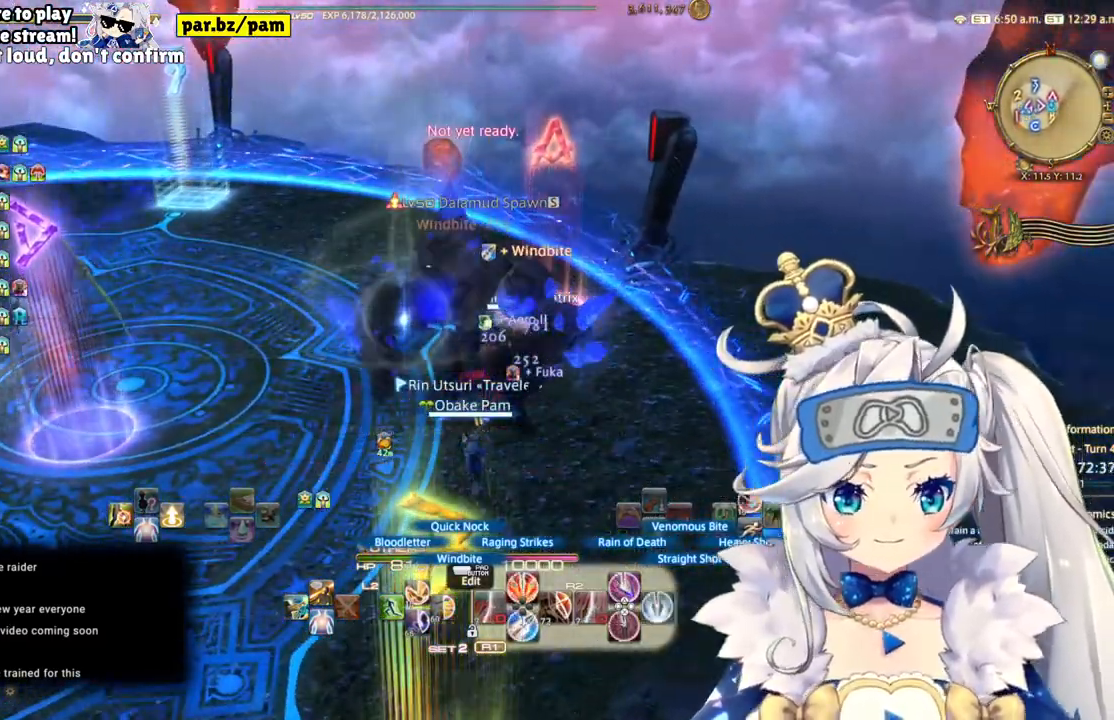
{"buttons": [], "left_stick": "right", "right_stick": "center", "events": [[50, "right_stick", "left"], [200, "left_stick", "right"], [400, "R2", "up"], [450, "right_stick", "center"]]}